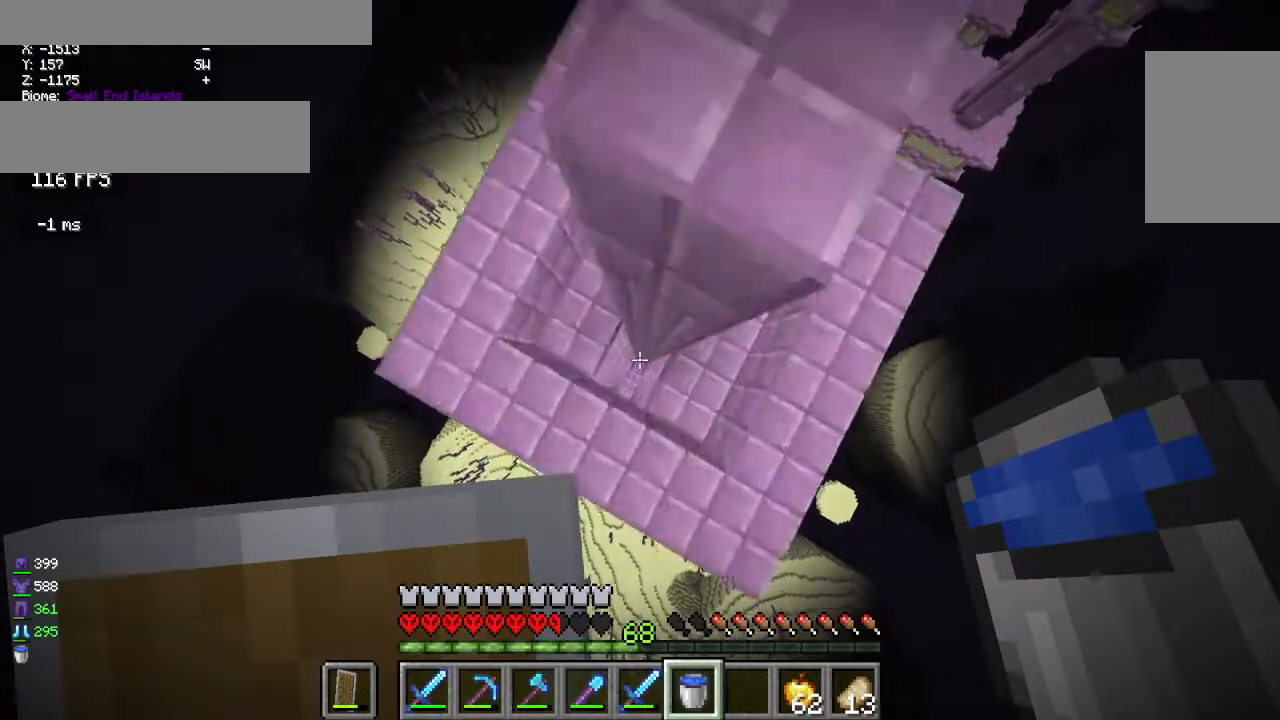
Gameplay with keyboard and mouse; each line is a JSON object with the keys and mouse buttons held at the frame after it. "events" lists presses ("down") and releases ("up") of "a", "d", "s", "w" and "mouse_left" between this image and that frame as [ms after this image, input, new state], when the widget could be followed in between; "mouse_right" appears only as held states. "mouse_left", "mouse_right" = the "left", "right" buttons of the "mouse" list. No other keys are recorded. Fast repeated clicks can show as one long hold. Mouse movement is not recorded.
{"keys": [], "mouse": ["right"]}
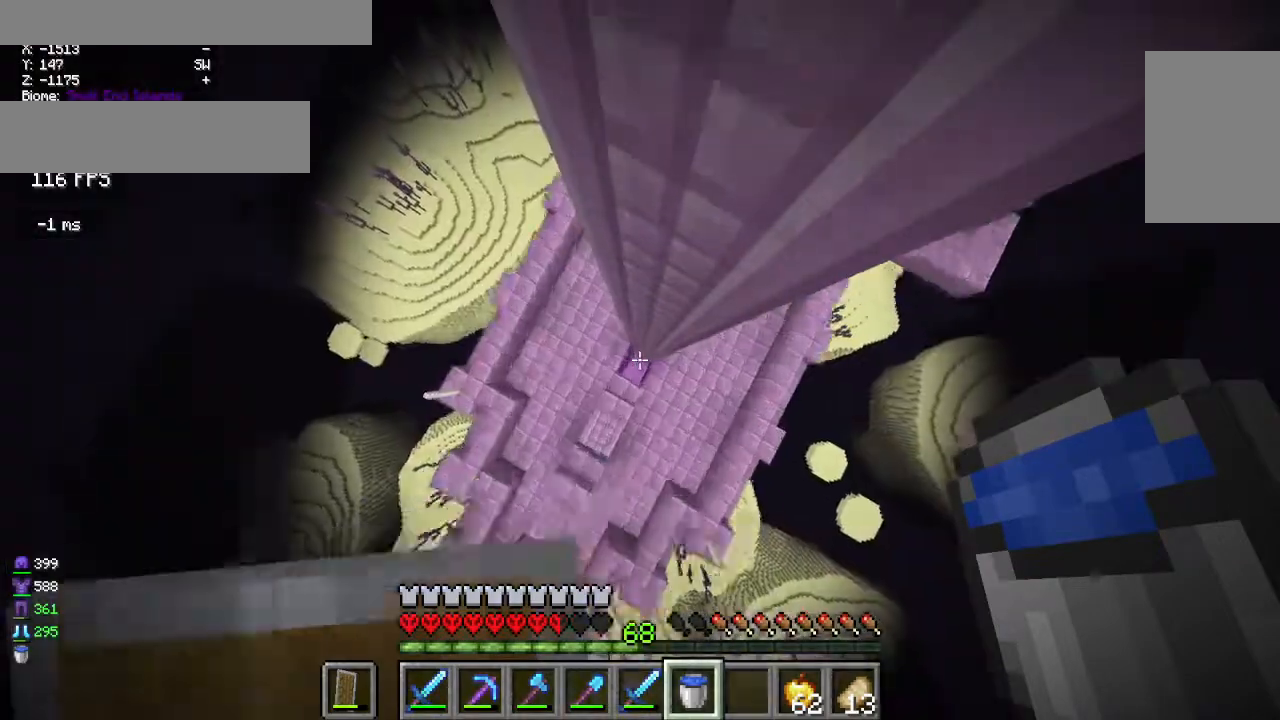
{"keys": [], "mouse": []}
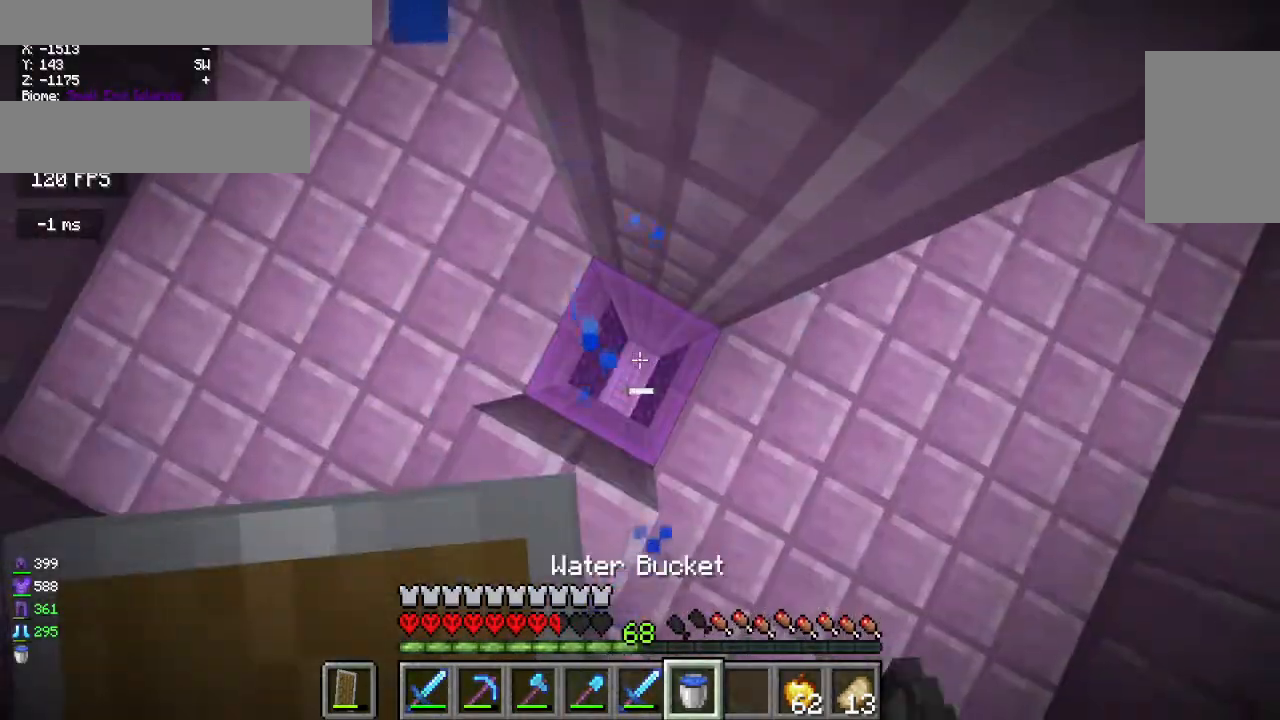
{"keys": ["d", "w"], "mouse": [], "events": [[117, "d", "down"], [433, "w", "down"]]}
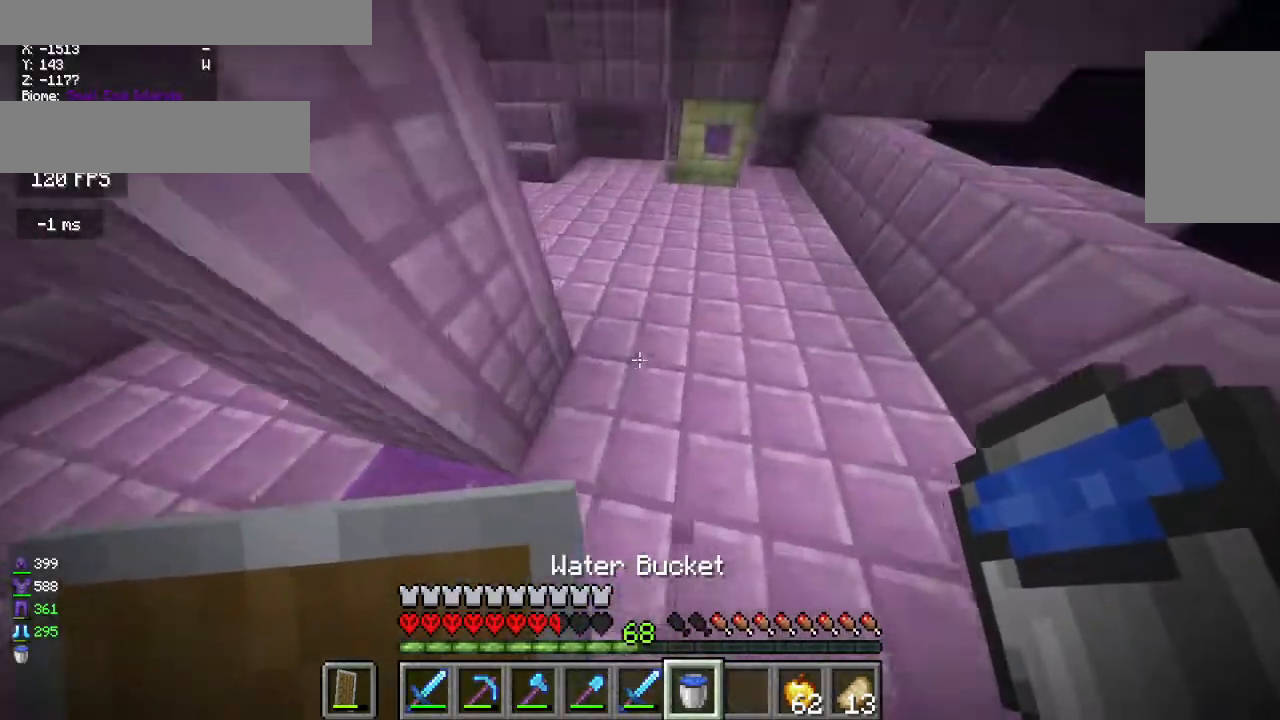
{"keys": ["s"], "mouse": ["right"]}
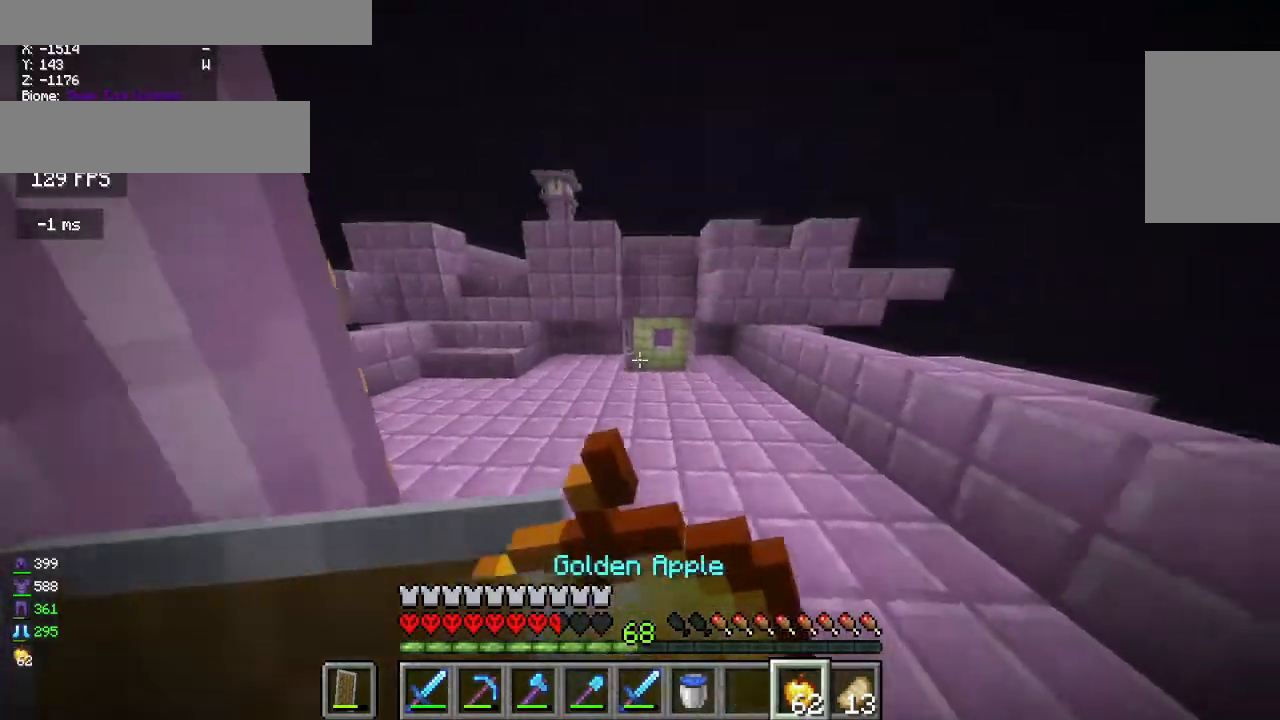
{"keys": ["s"], "mouse": ["right"], "events": [[250, "d", "down"], [400, "d", "up"]]}
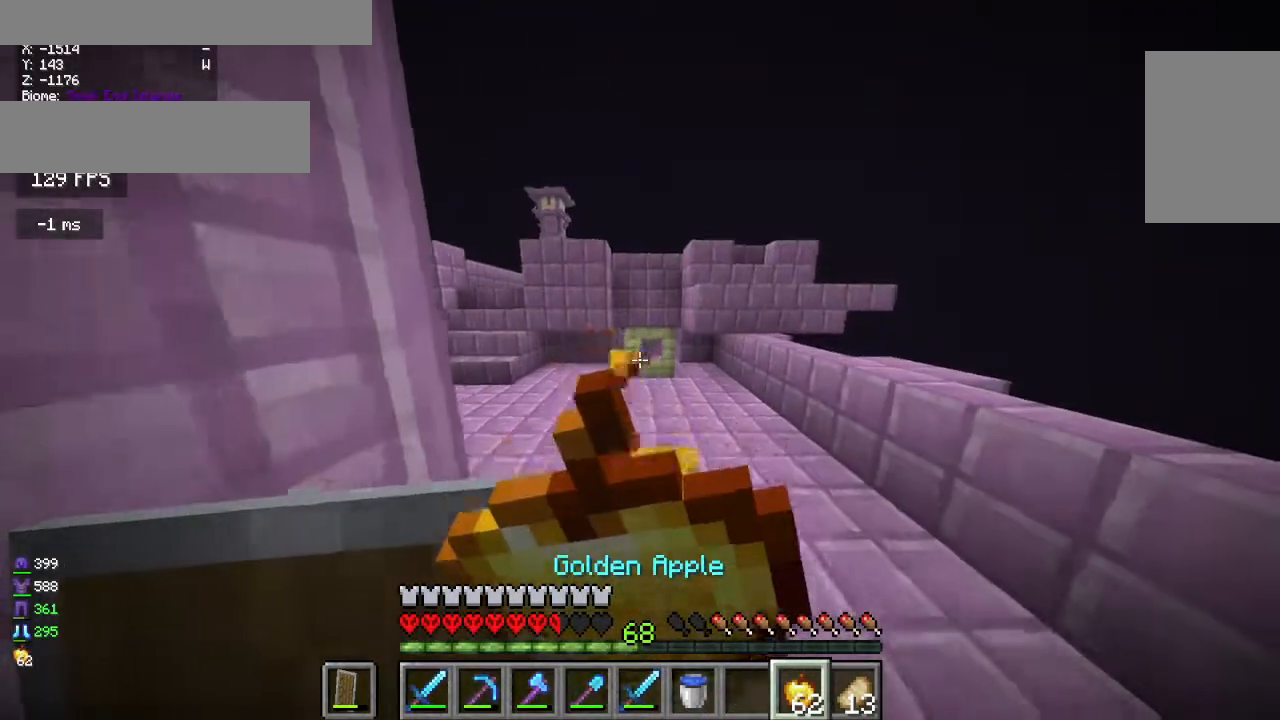
{"keys": ["w"], "mouse": ["left", "right"], "events": [[117, "mouse_left", "down"], [200, "d", "down"], [200, "s", "up"], [433, "w", "down"], [450, "d", "up"]]}
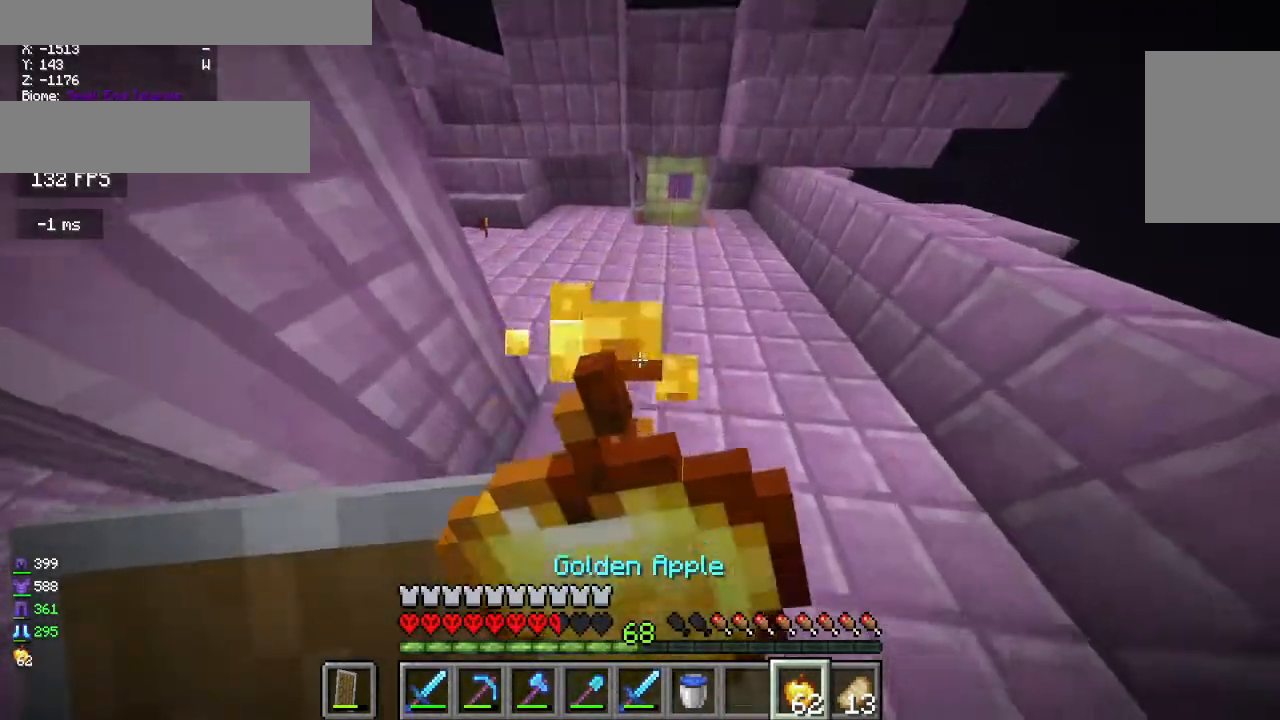
{"keys": ["w"], "mouse": ["left", "right"], "events": []}
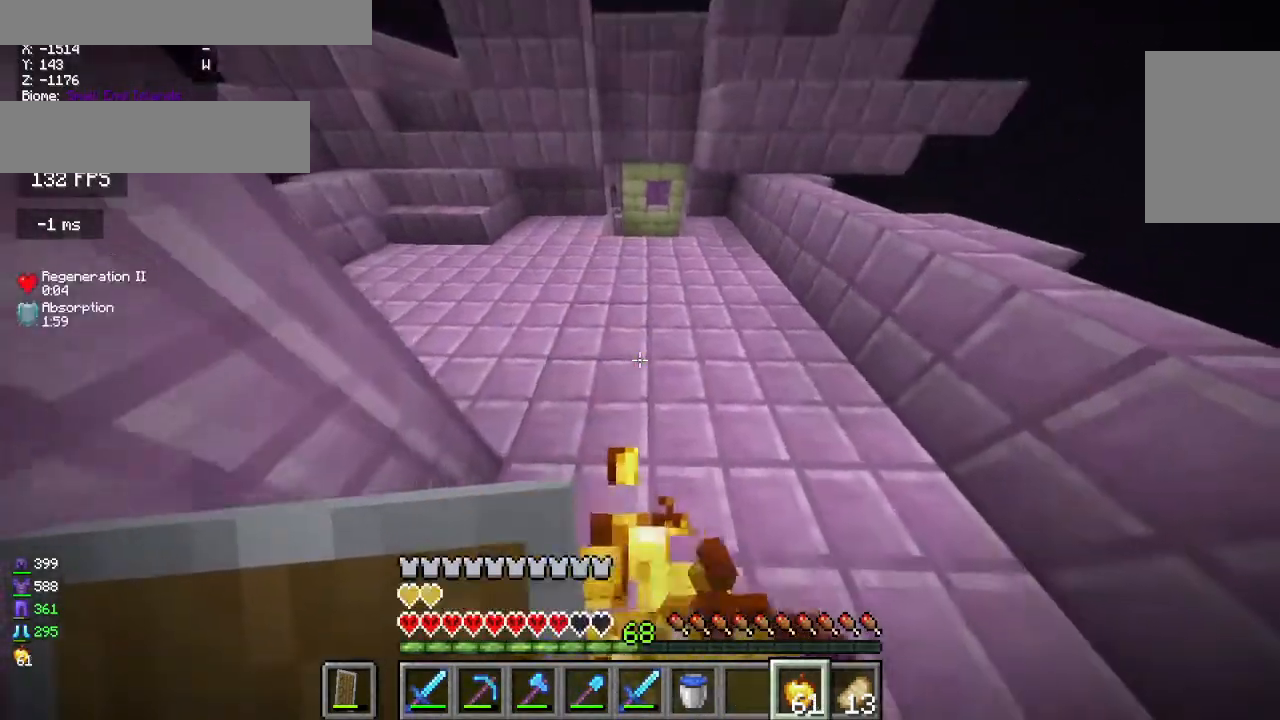
{"keys": ["w"], "mouse": []}
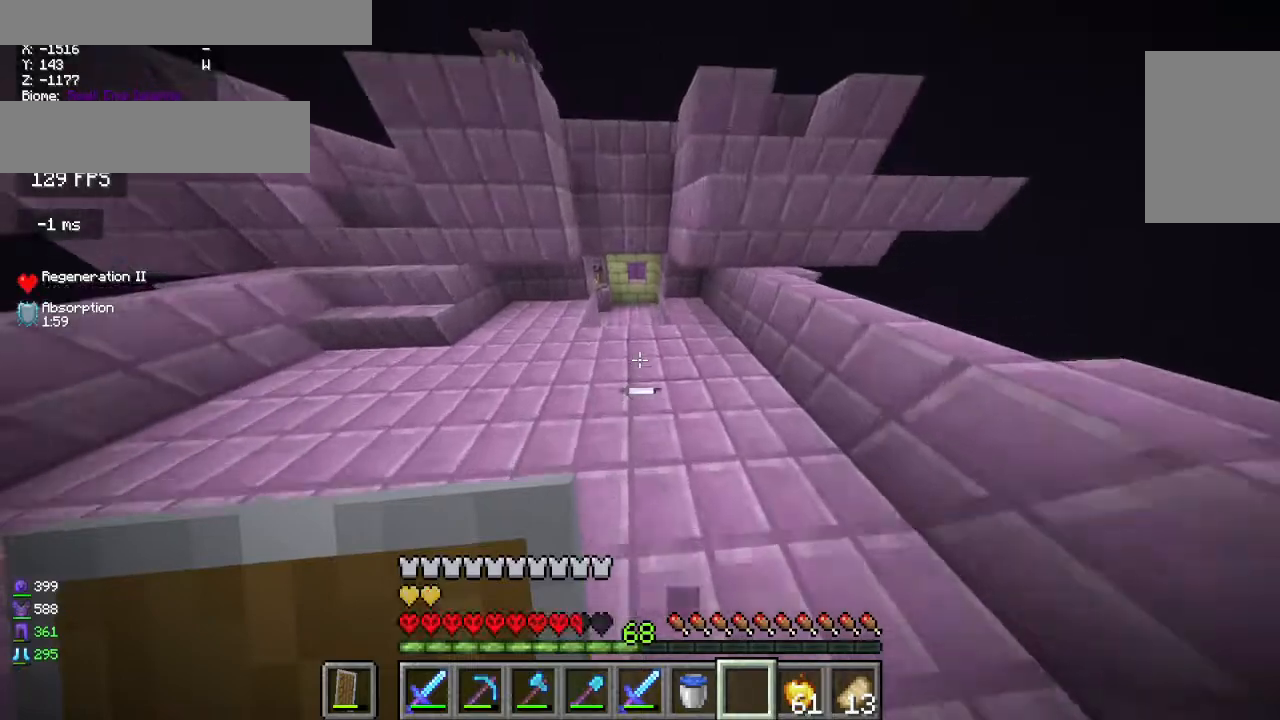
{"keys": ["w"], "mouse": [], "events": []}
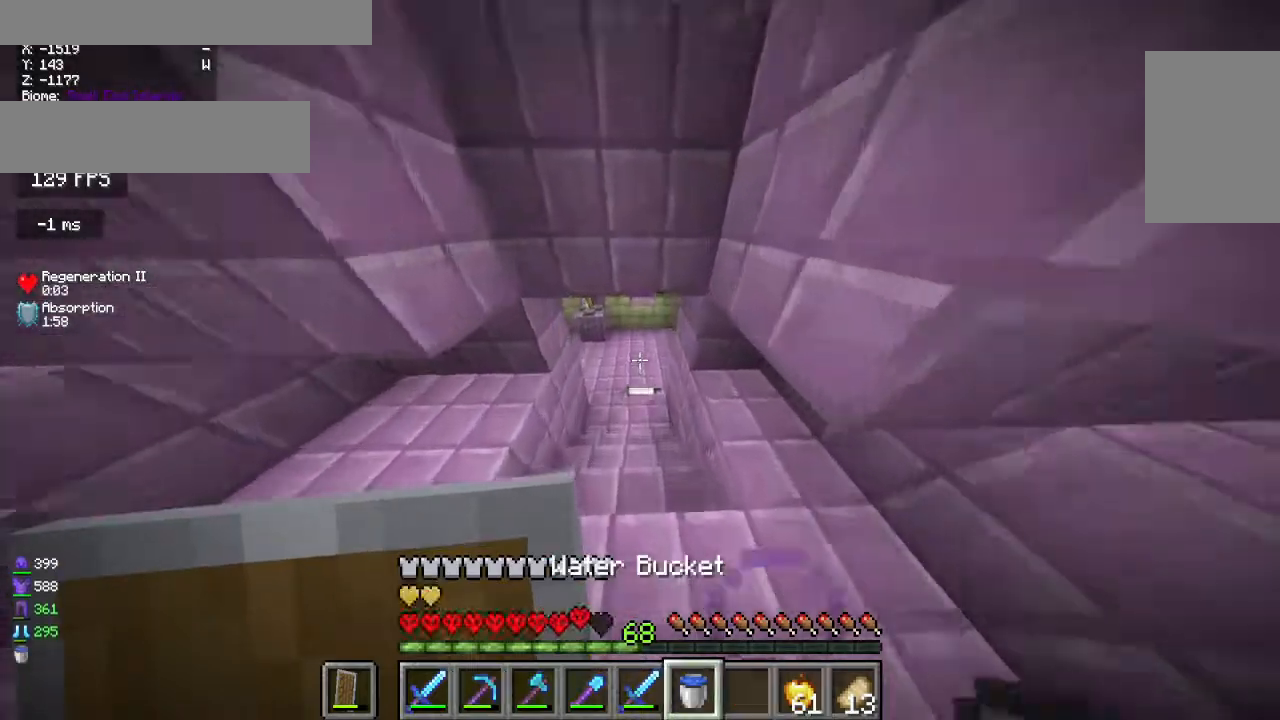
{"keys": ["w"], "mouse": [], "events": []}
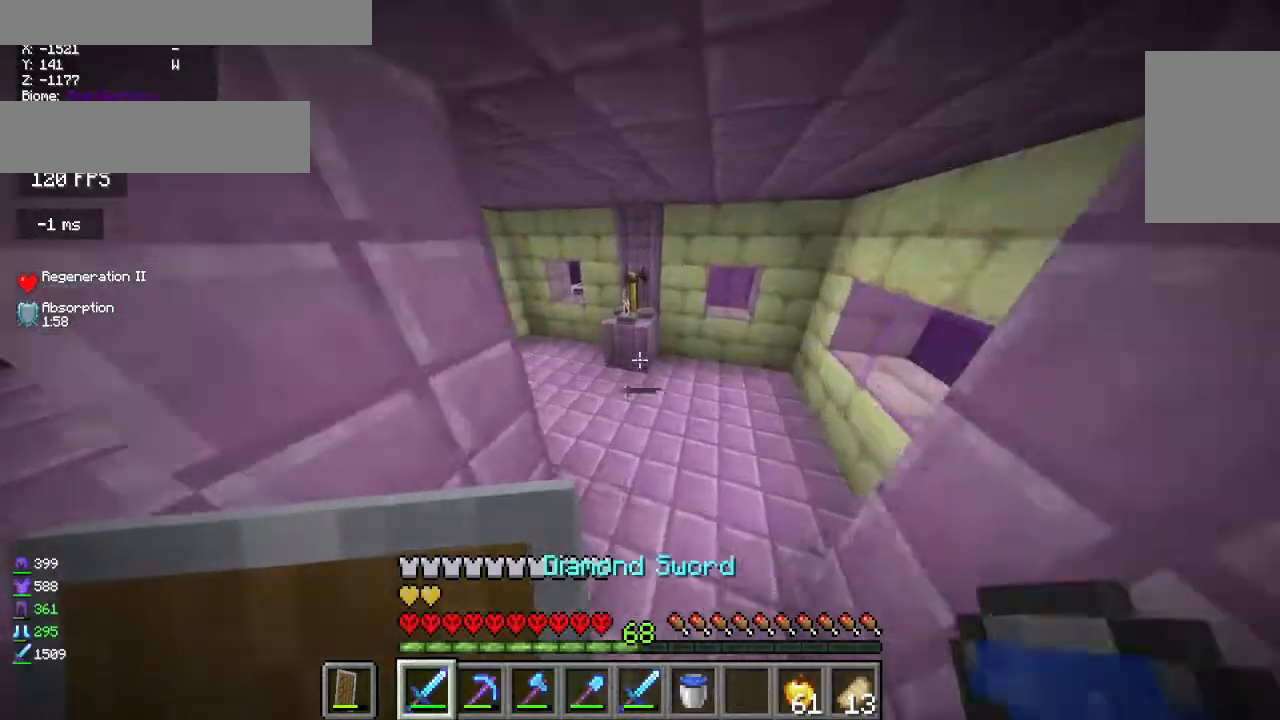
{"keys": ["w"], "mouse": ["right"]}
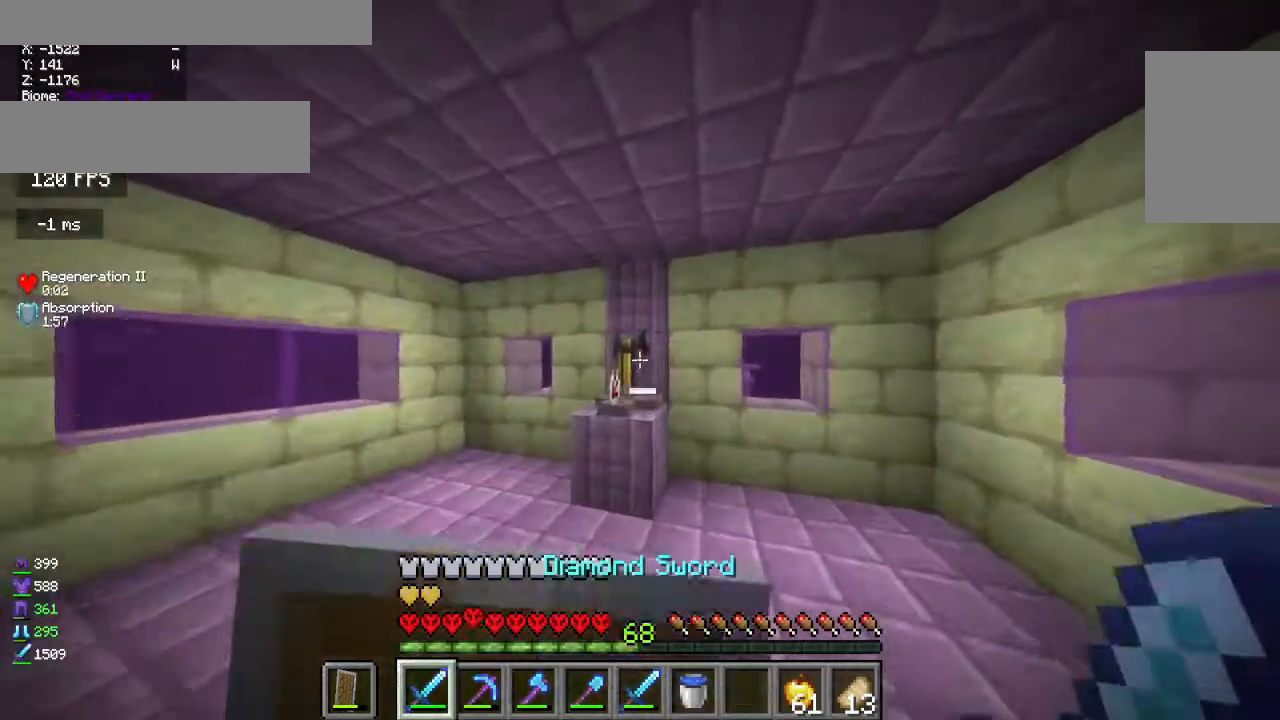
{"keys": [], "mouse": []}
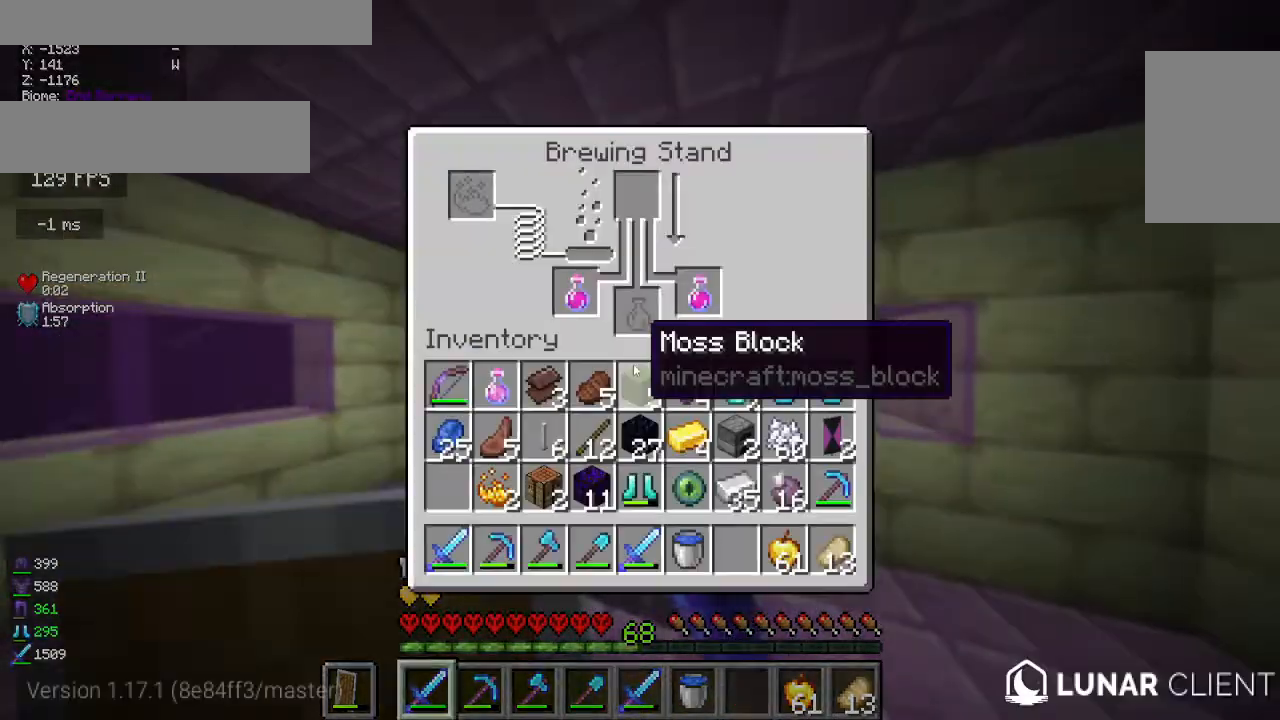
{"keys": [], "mouse": [], "events": []}
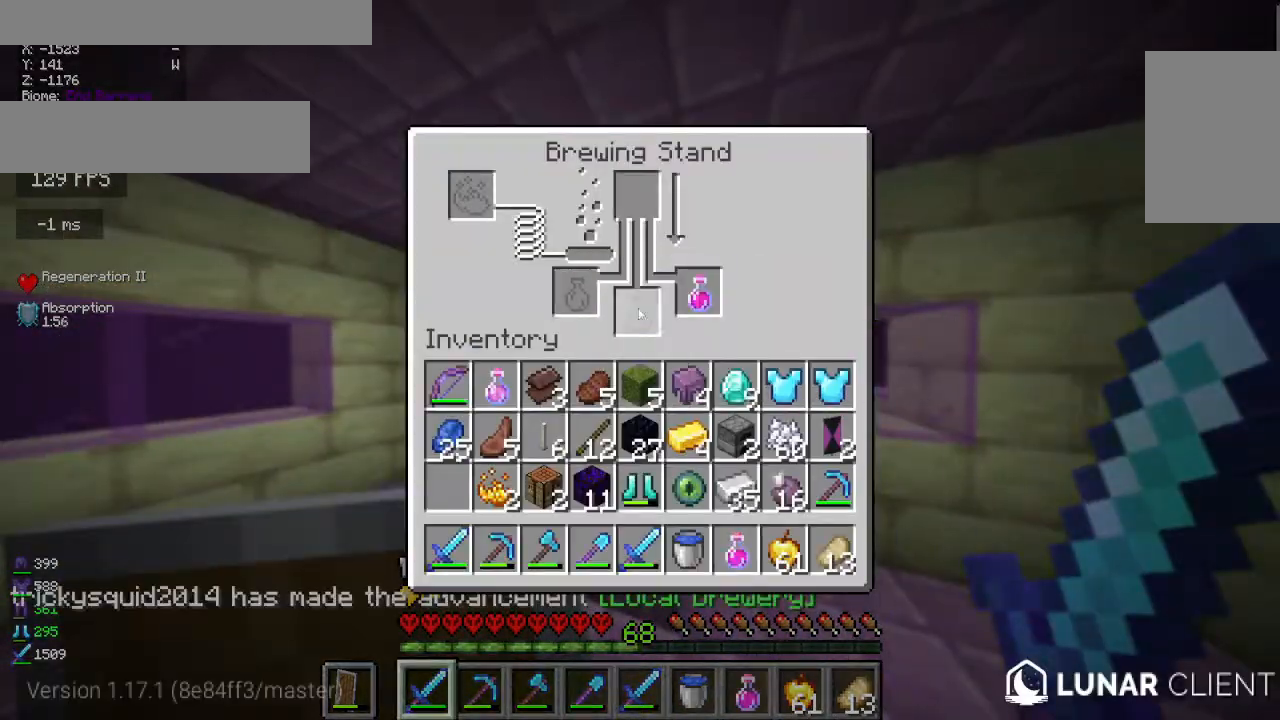
{"keys": [], "mouse": [], "events": []}
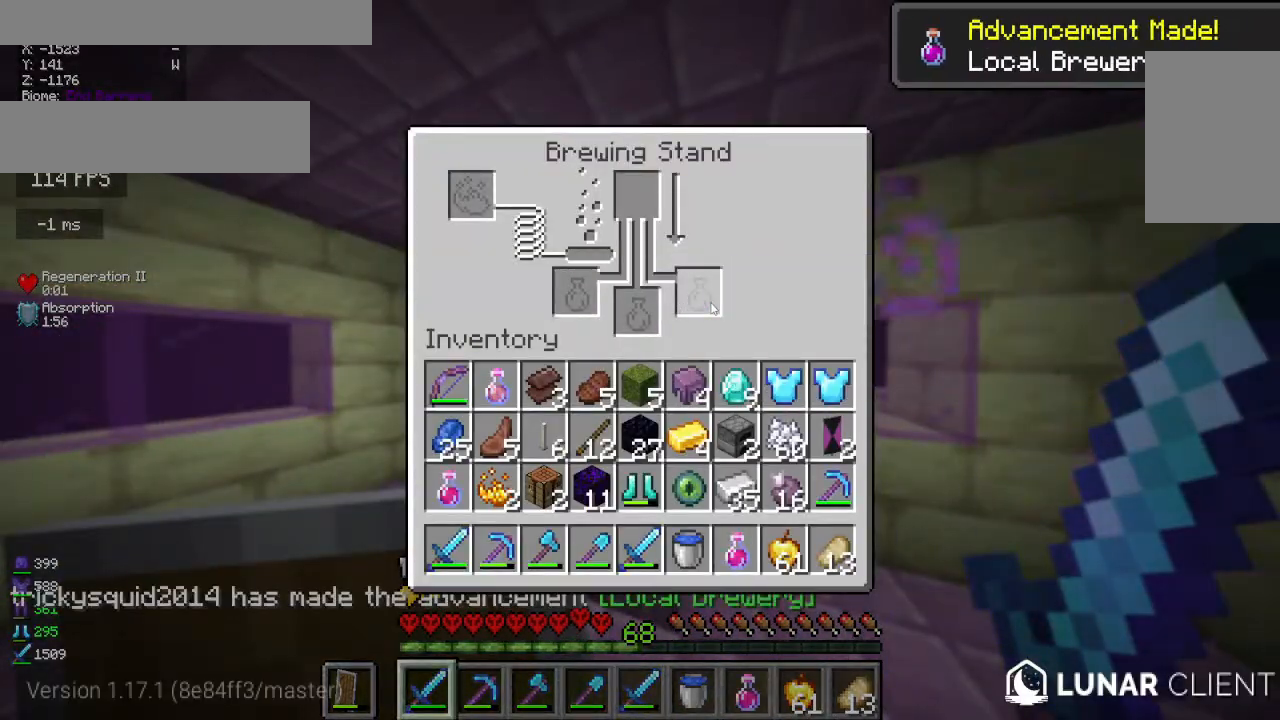
{"keys": [], "mouse": [], "events": []}
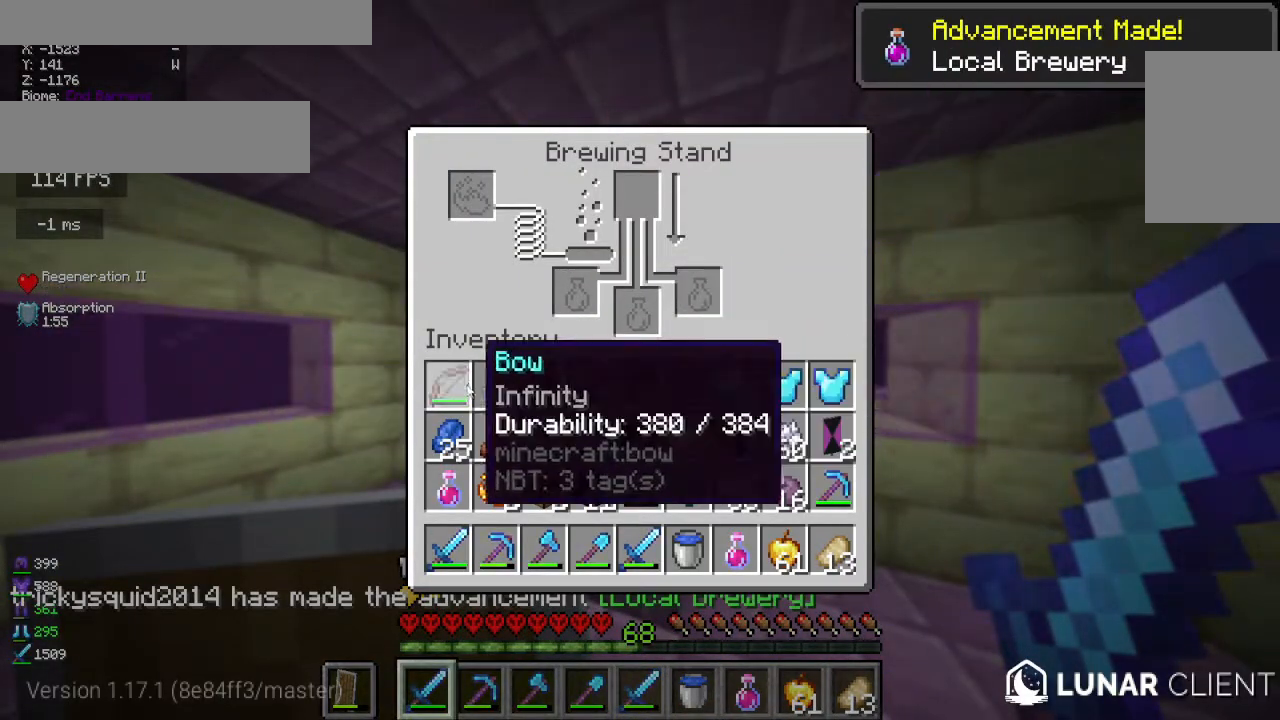
{"keys": [], "mouse": [], "events": []}
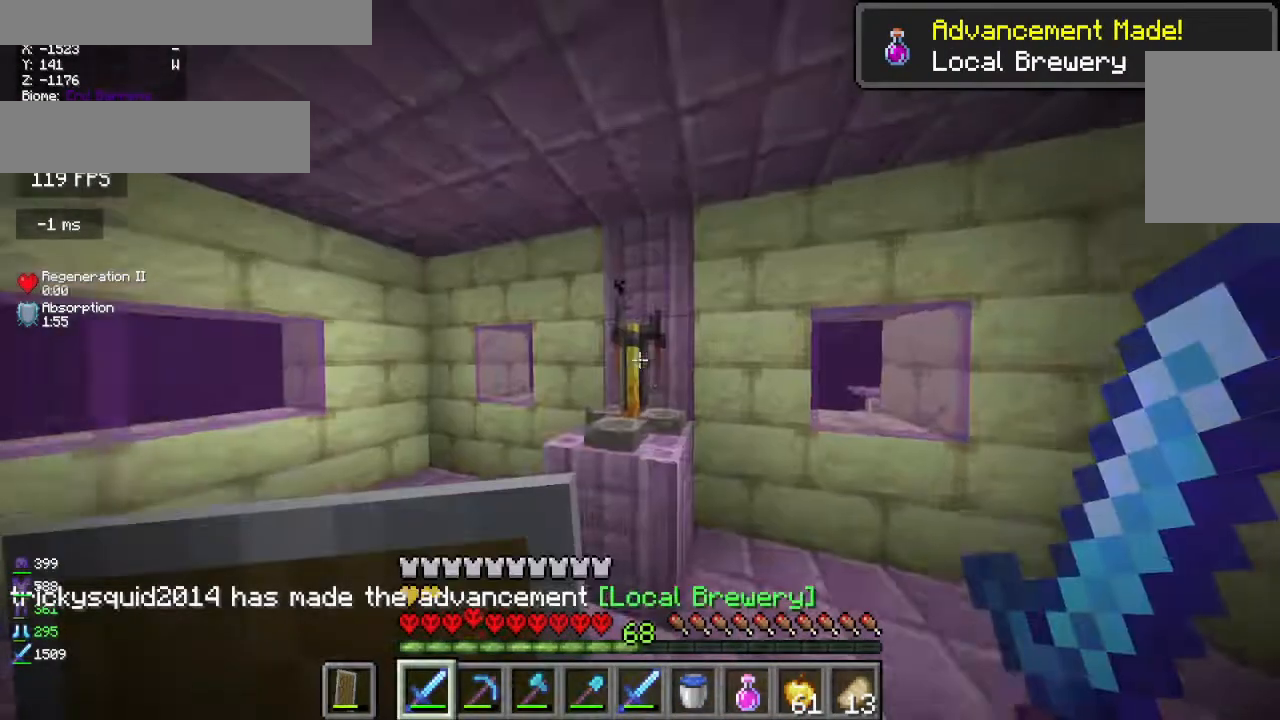
{"keys": ["d"], "mouse": [], "events": [[400, "d", "down"]]}
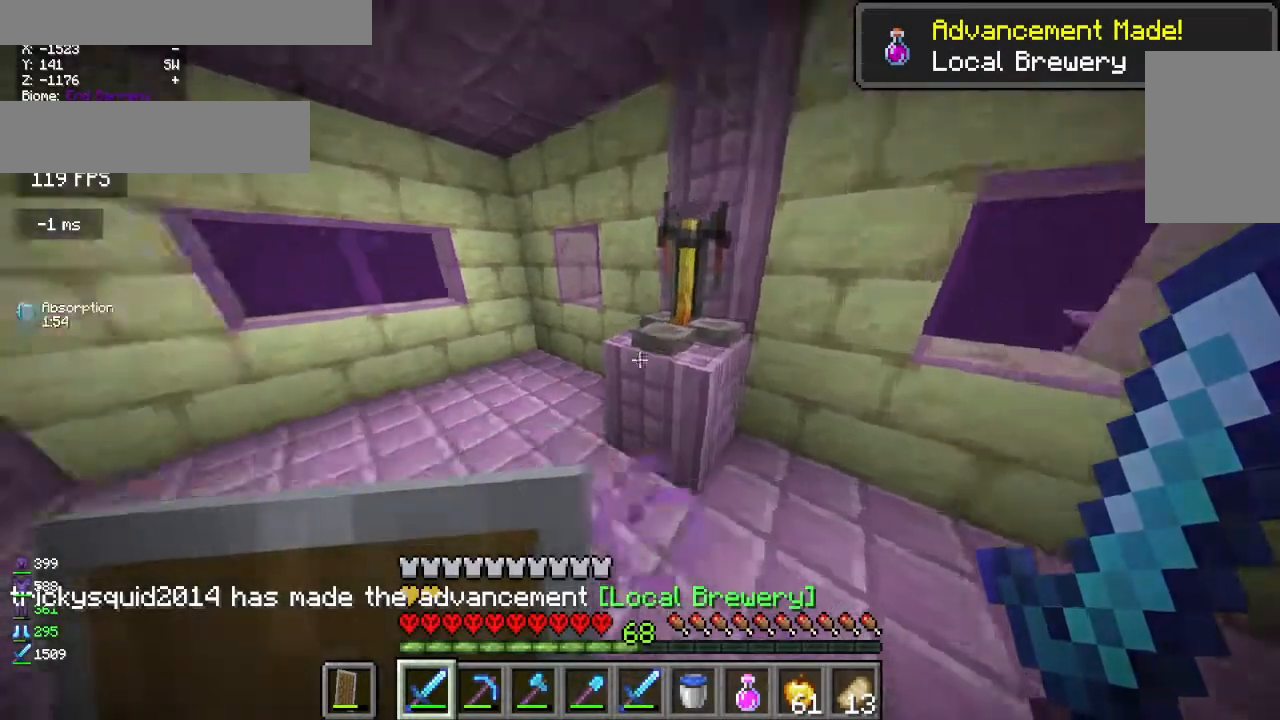
{"keys": ["a", "w"], "mouse": [], "events": [[183, "d", "up"], [267, "a", "down"], [400, "w", "down"]]}
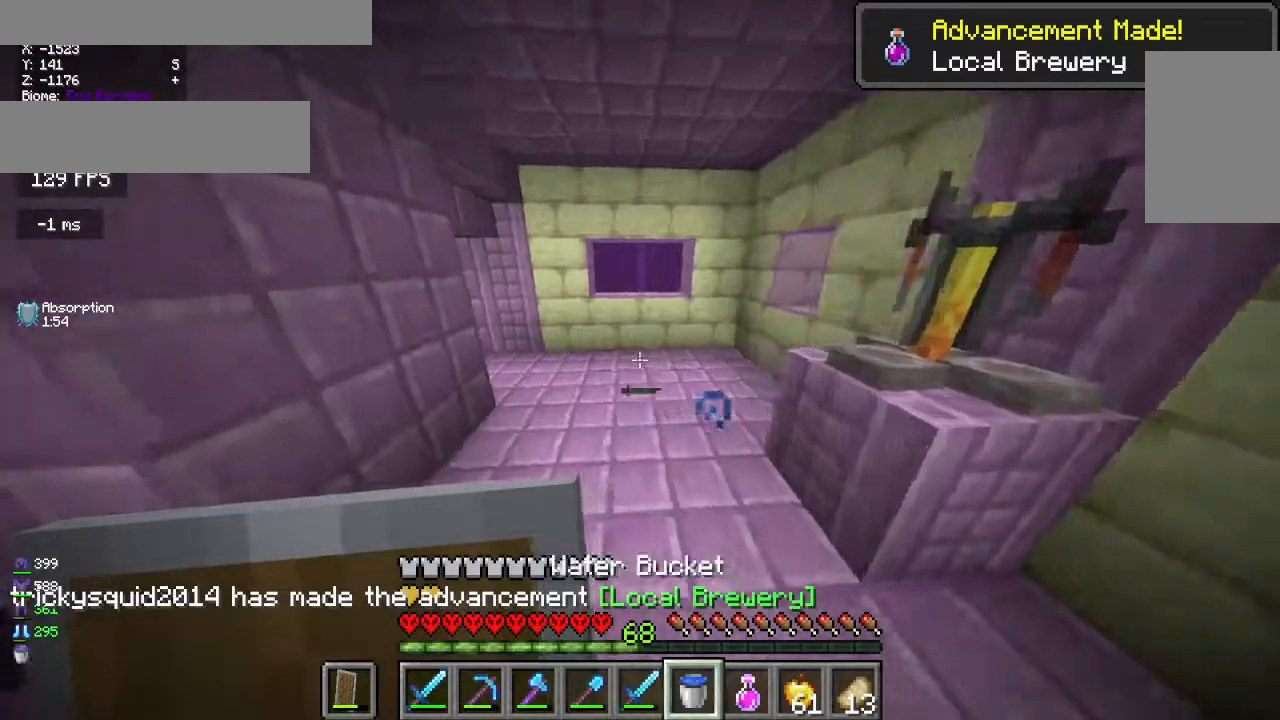
{"keys": ["w"], "mouse": ["right"]}
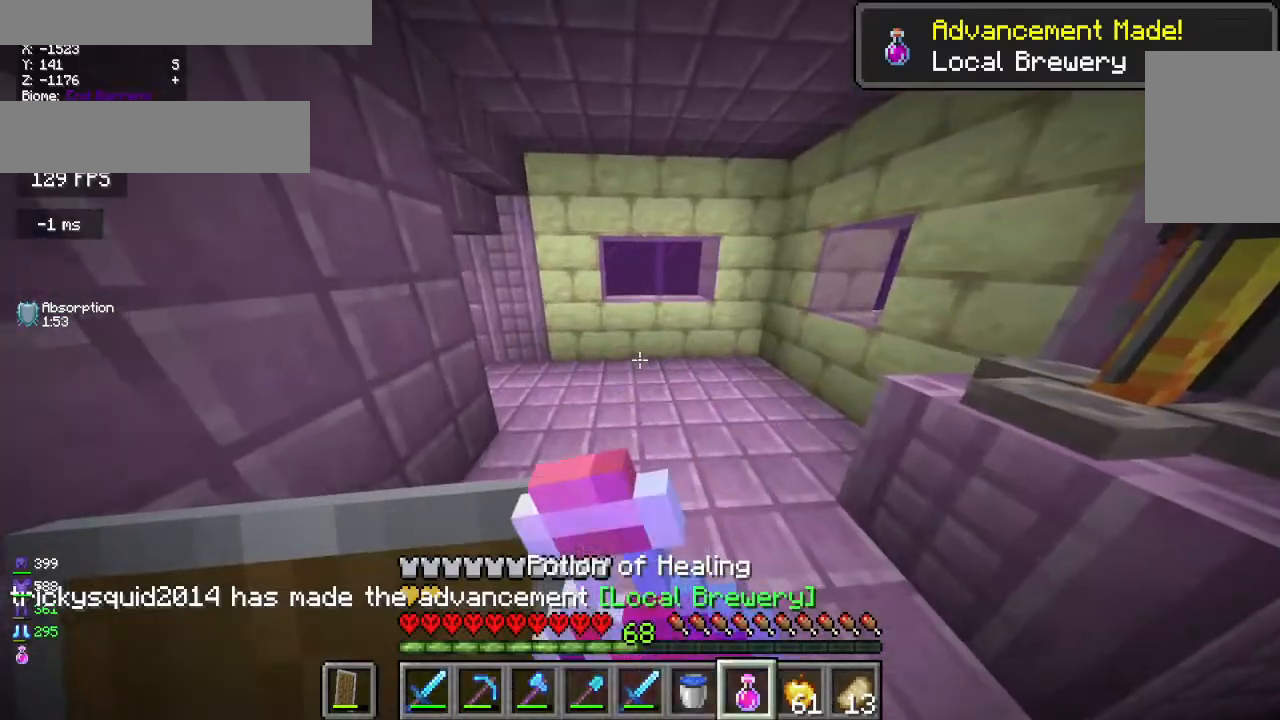
{"keys": ["w"], "mouse": ["left", "right"], "events": [[217, "mouse_left", "down"]]}
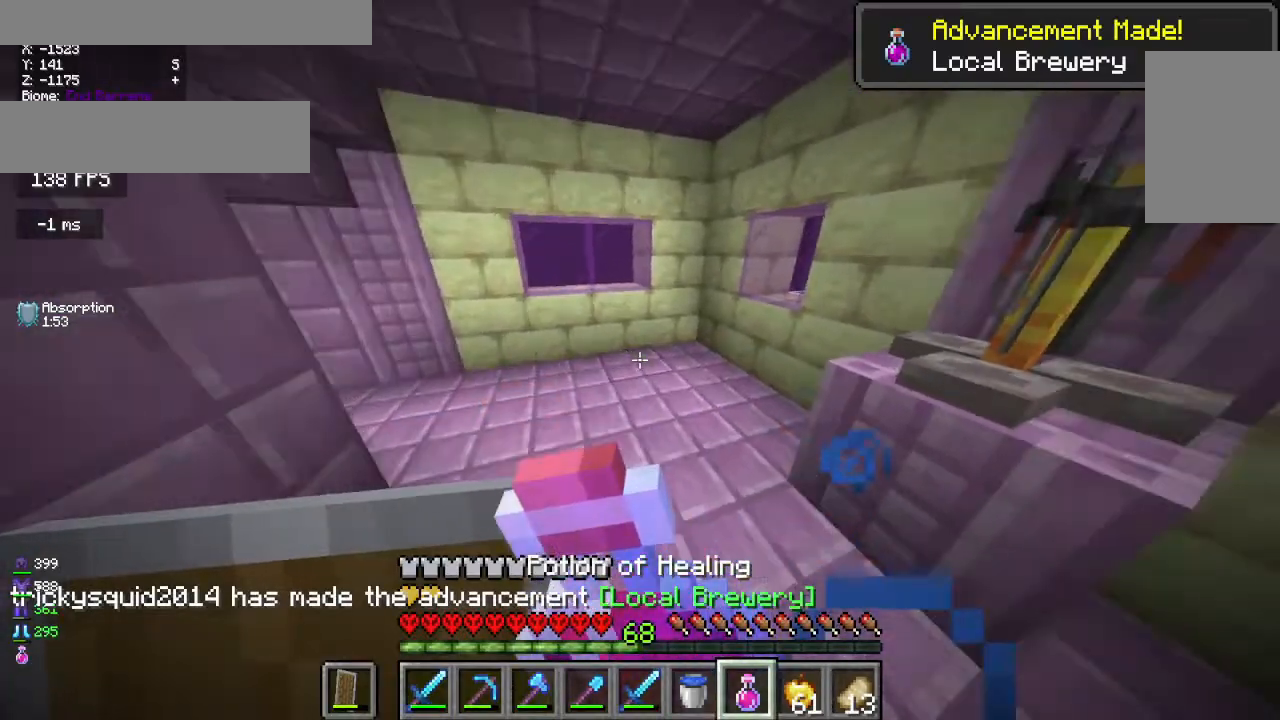
{"keys": ["w"], "mouse": ["left", "right"], "events": []}
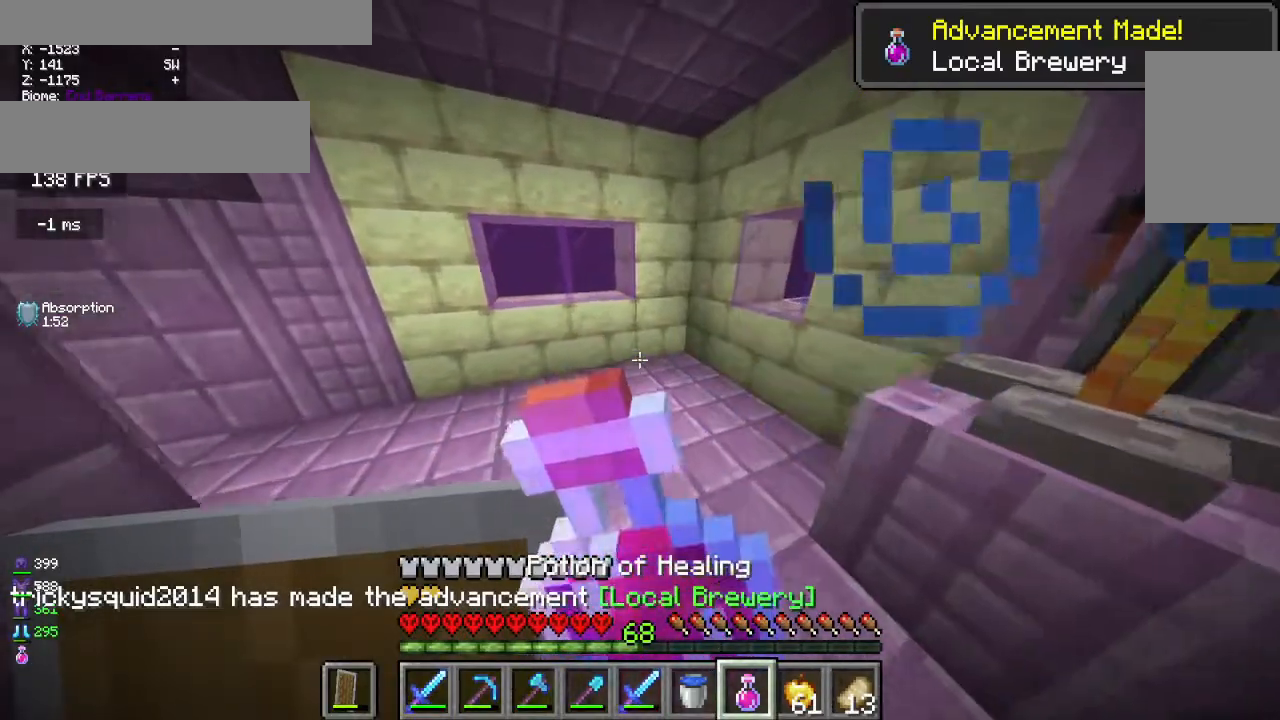
{"keys": [], "mouse": ["left", "right"], "events": [[150, "w", "up"]]}